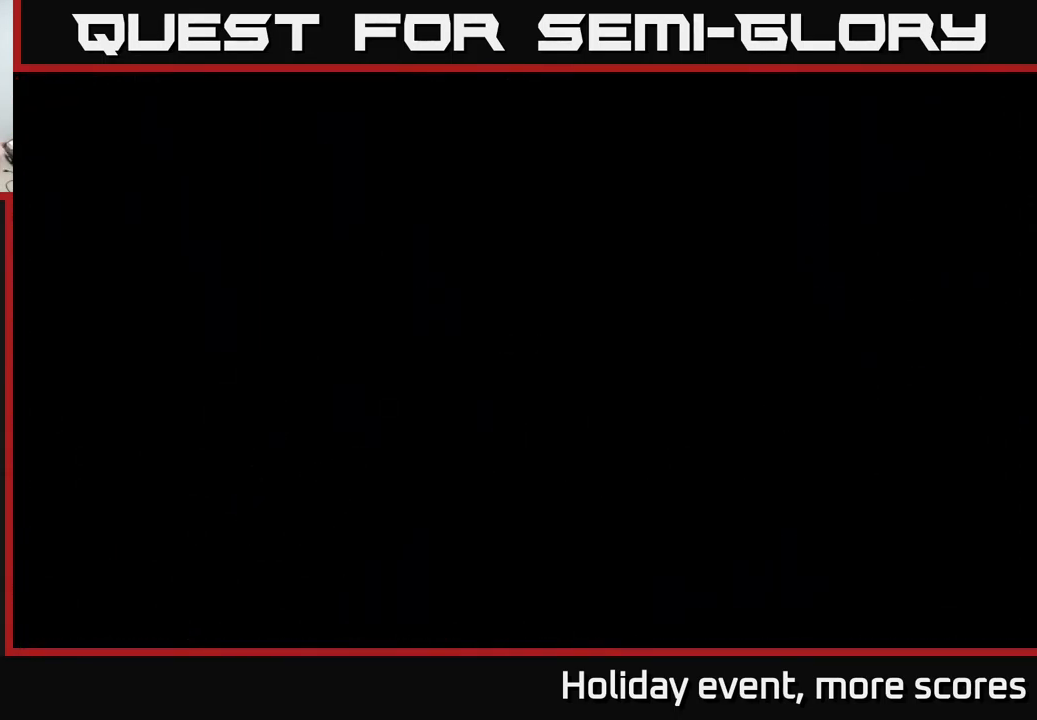
Gameplay with a controller (Xbox layout); each line is a JSON object with the inputs held at the frame after it. "events" lists button and stick changes between this image and that frame as [ms after this image, input, new state], when the widget could be followed in between.
{"buttons": [], "left_stick": "center", "right_stick": "center", "events": []}
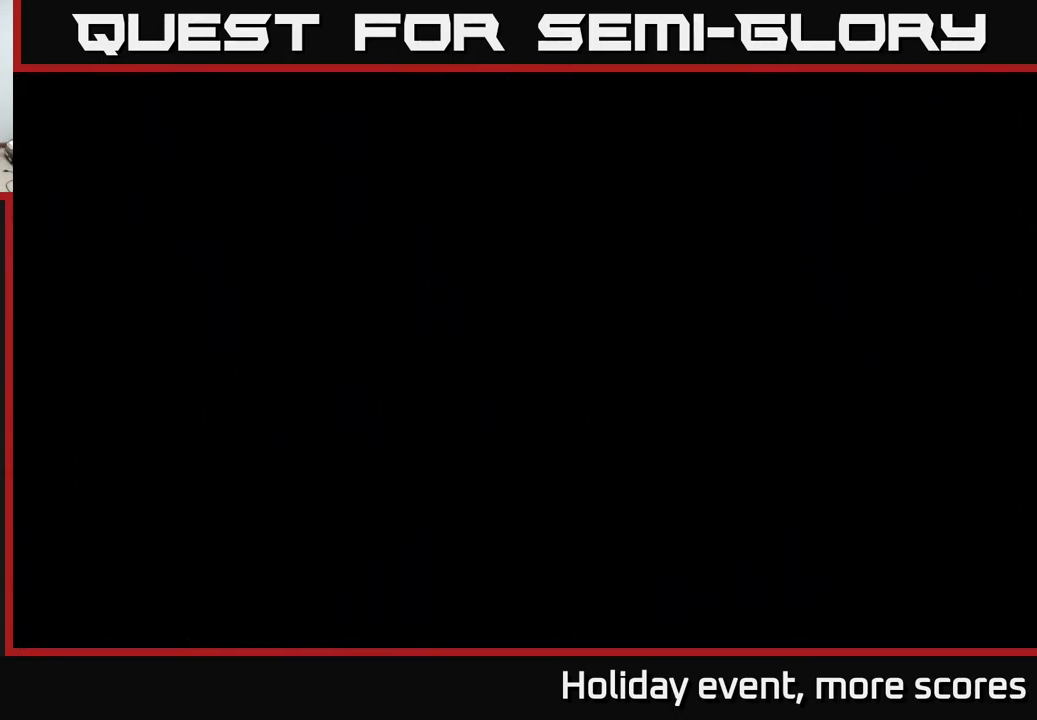
{"buttons": [], "left_stick": "center", "right_stick": "center", "events": []}
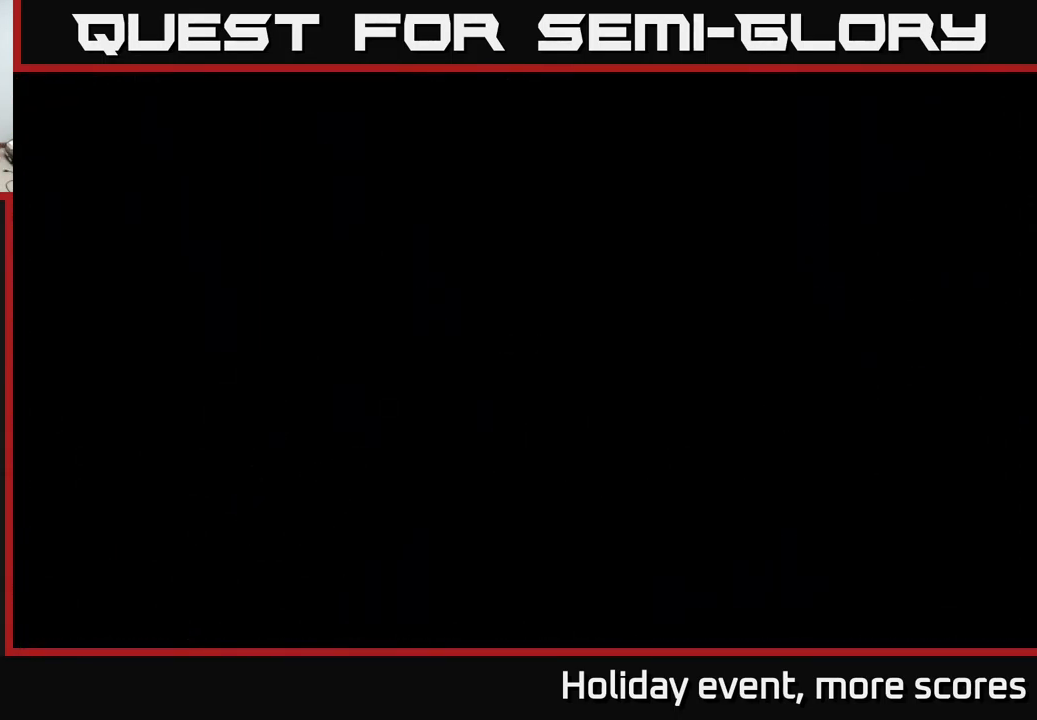
{"buttons": [], "left_stick": "center", "right_stick": "center", "events": []}
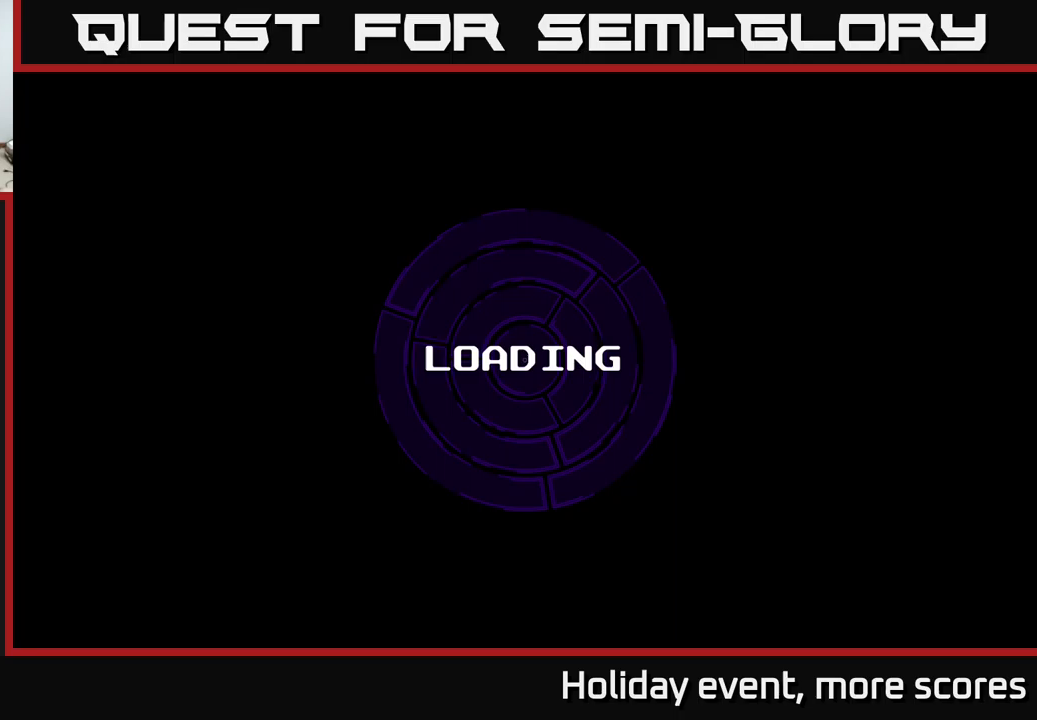
{"buttons": [], "left_stick": "center", "right_stick": "center", "events": []}
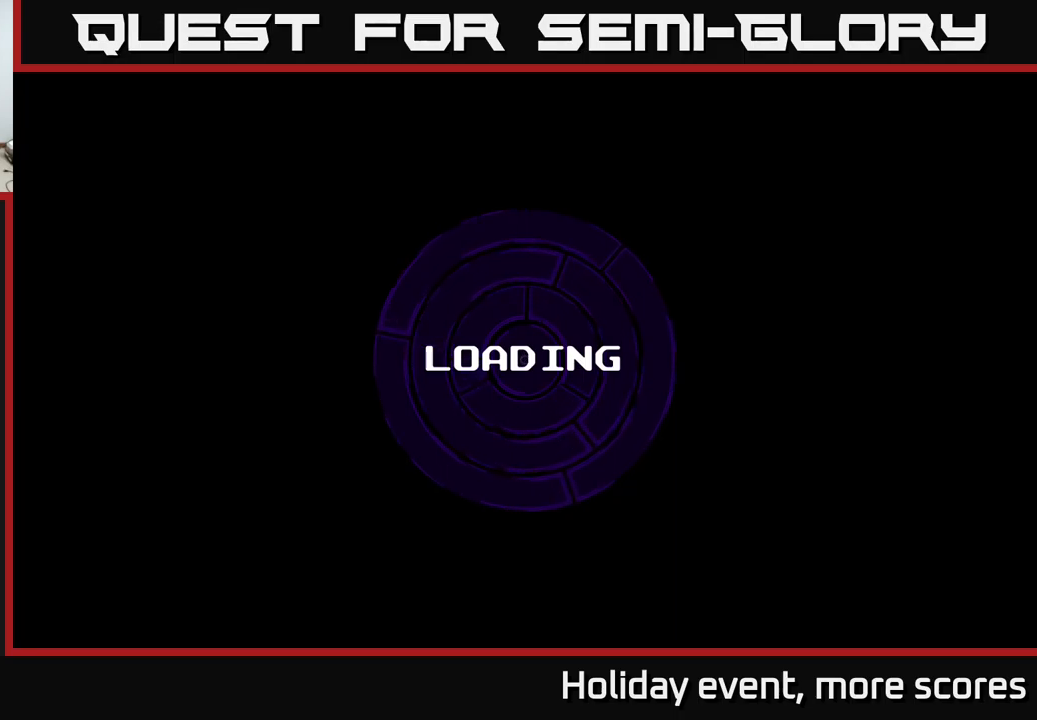
{"buttons": [], "left_stick": "up-left", "right_stick": "up-right", "events": [[17, "left_stick", "up-right"], [300, "left_stick", "down-right"], [350, "left_stick", "down-left"], [383, "right_stick", "up-right"], [467, "left_stick", "up-left"]]}
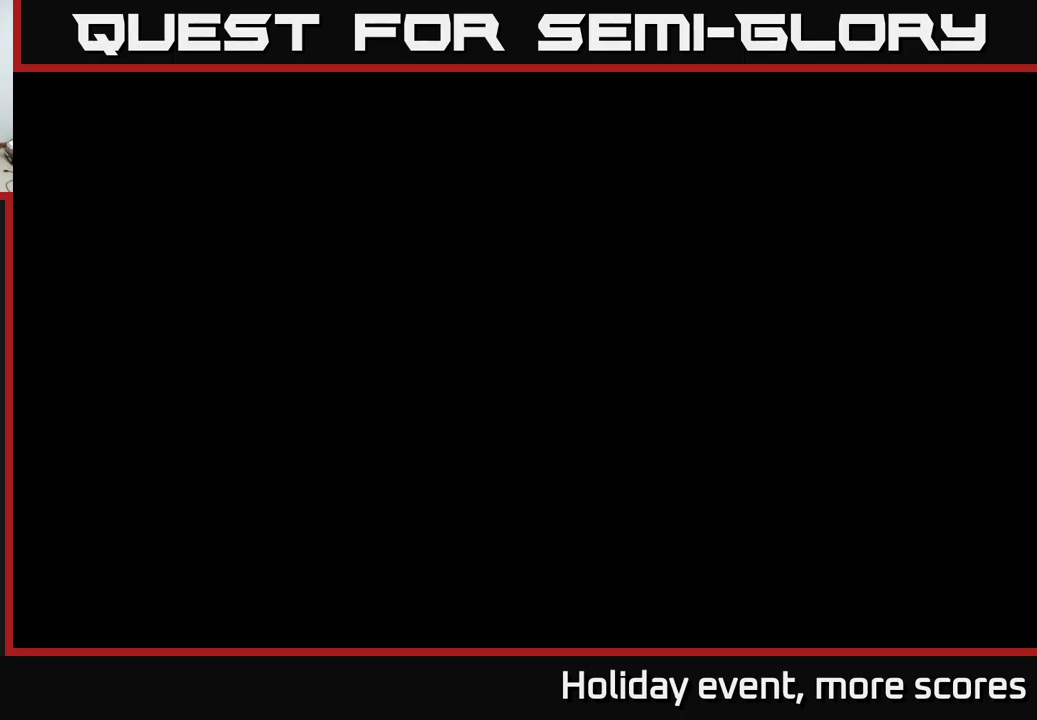
{"buttons": [], "left_stick": "center", "right_stick": "center", "events": [[50, "right_stick", "down-right"], [83, "left_stick", "up-right"], [100, "right_stick", "down-left"], [167, "left_stick", "center"], [200, "right_stick", "up-left"], [267, "right_stick", "center"]]}
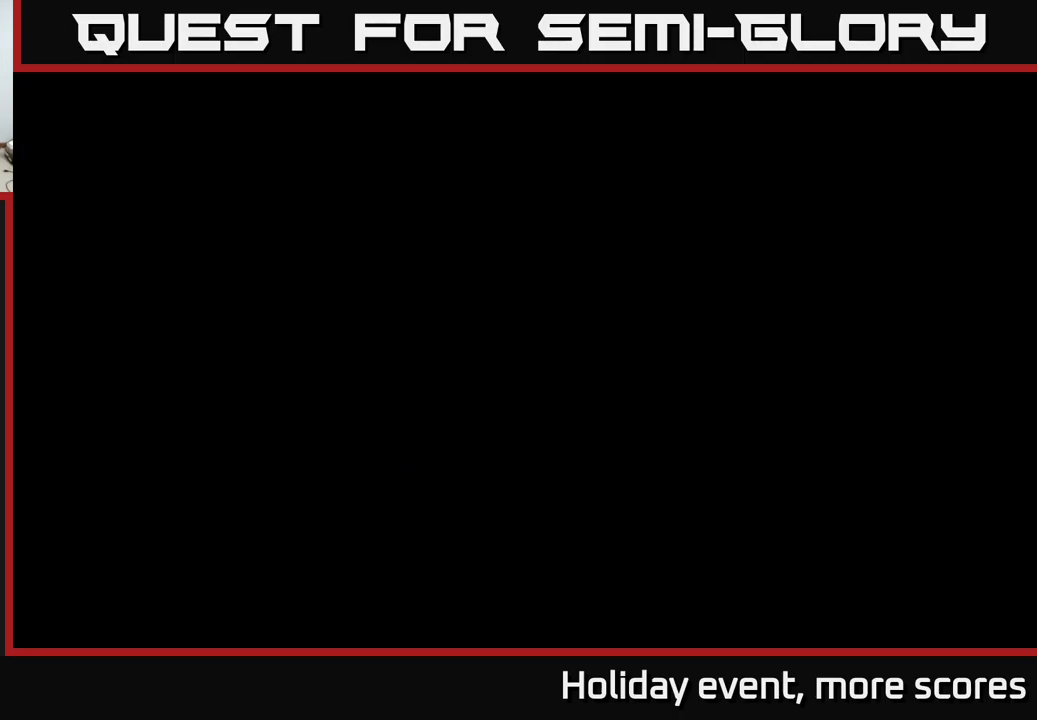
{"buttons": [], "left_stick": "center", "right_stick": "center", "events": []}
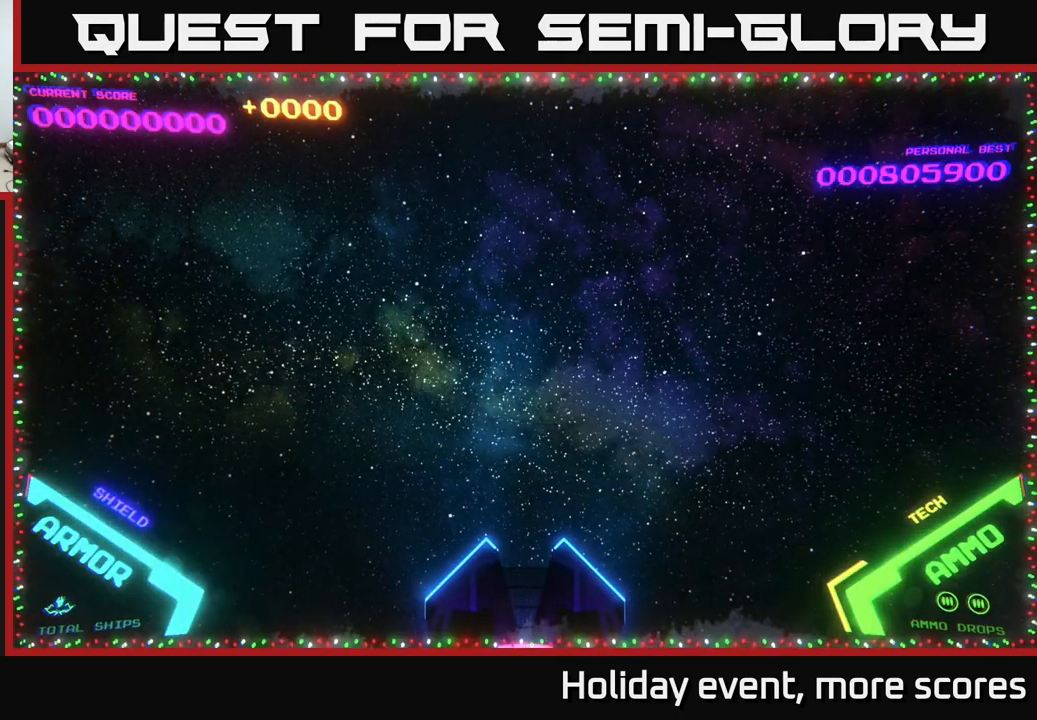
{"buttons": [], "left_stick": "center", "right_stick": "center", "events": []}
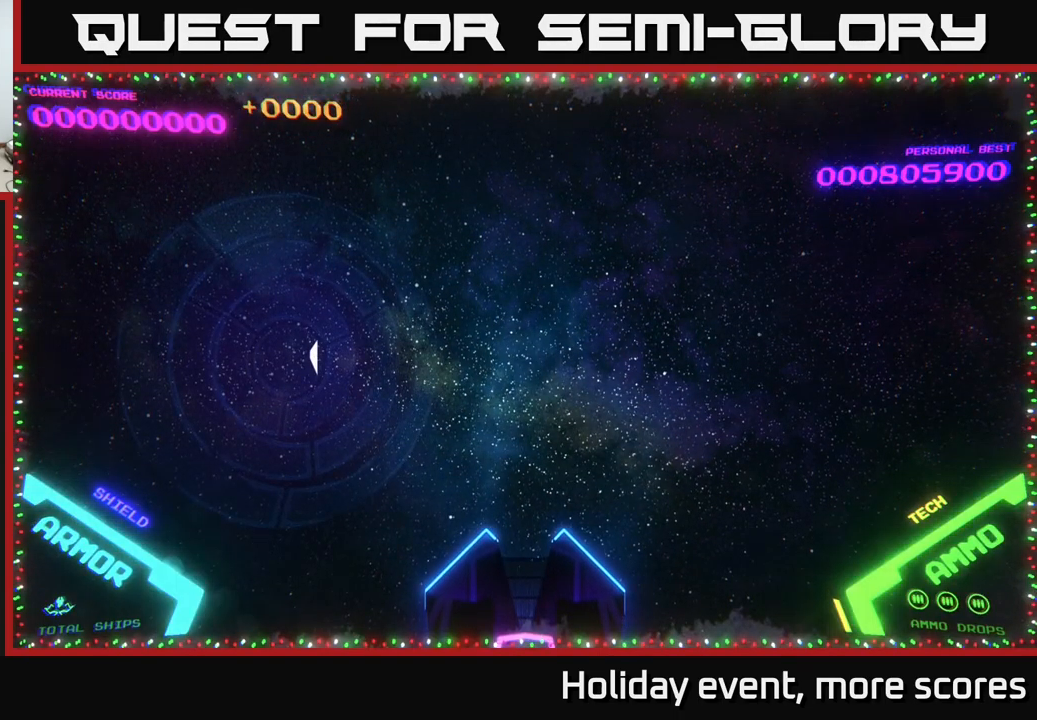
{"buttons": [], "left_stick": "center", "right_stick": "center", "events": []}
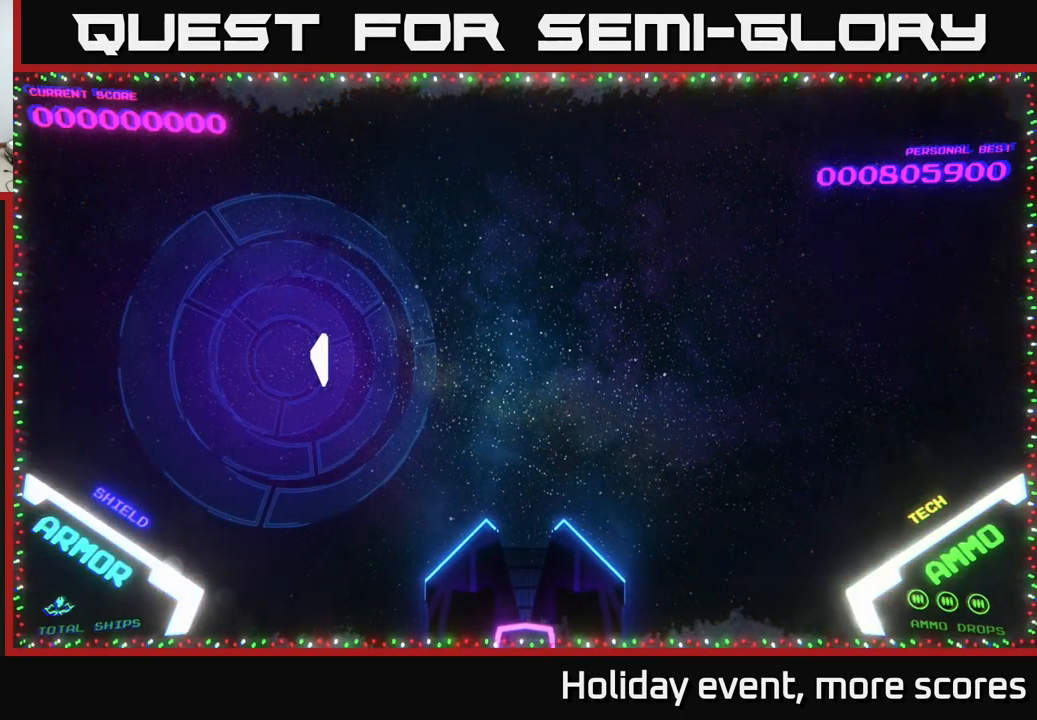
{"buttons": [], "left_stick": "center", "right_stick": "center", "events": []}
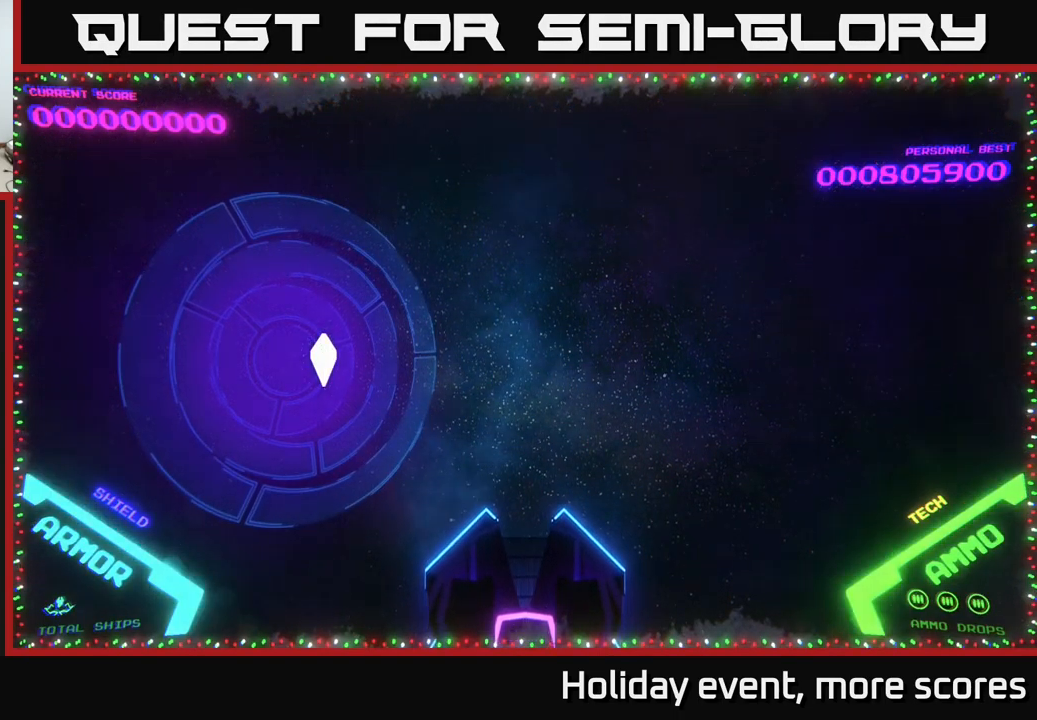
{"buttons": [], "left_stick": "center", "right_stick": "center", "events": []}
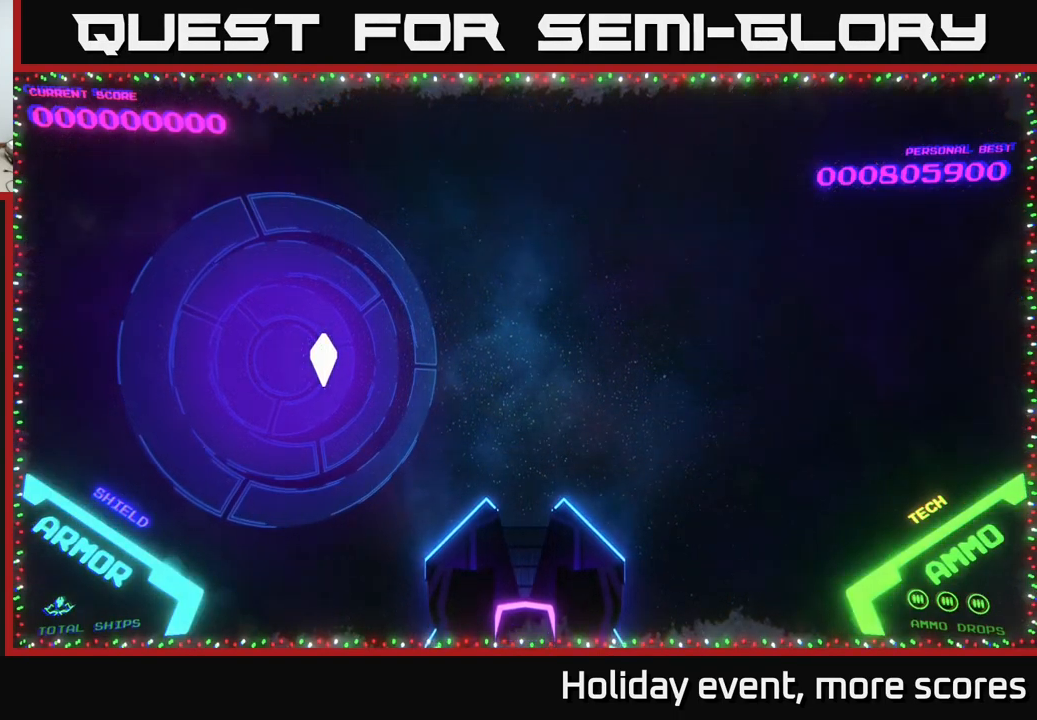
{"buttons": [], "left_stick": "center", "right_stick": "center", "events": []}
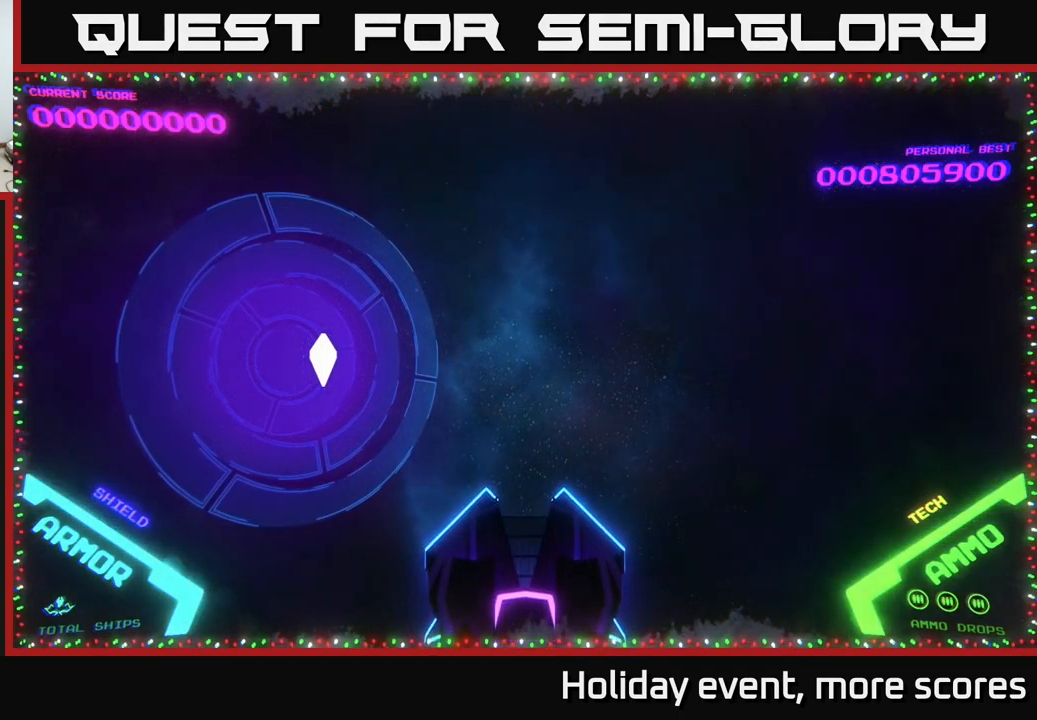
{"buttons": [], "left_stick": "center", "right_stick": "center", "events": []}
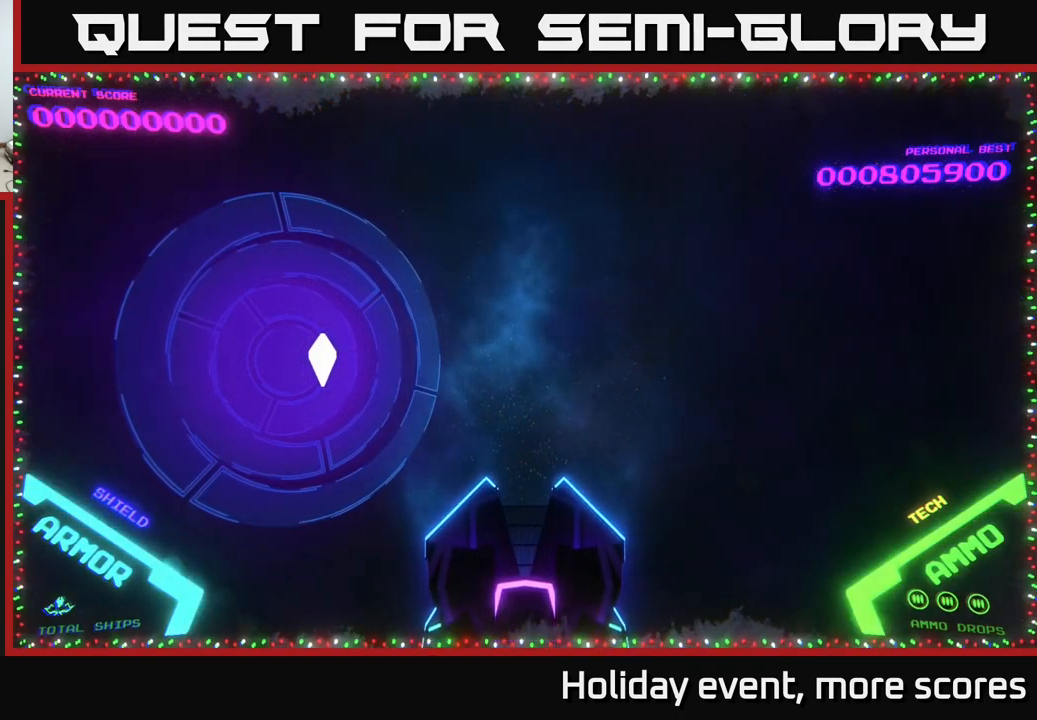
{"buttons": [], "left_stick": "center", "right_stick": "center", "events": [[134, "left_stick", "up"], [350, "left_stick", "center"]]}
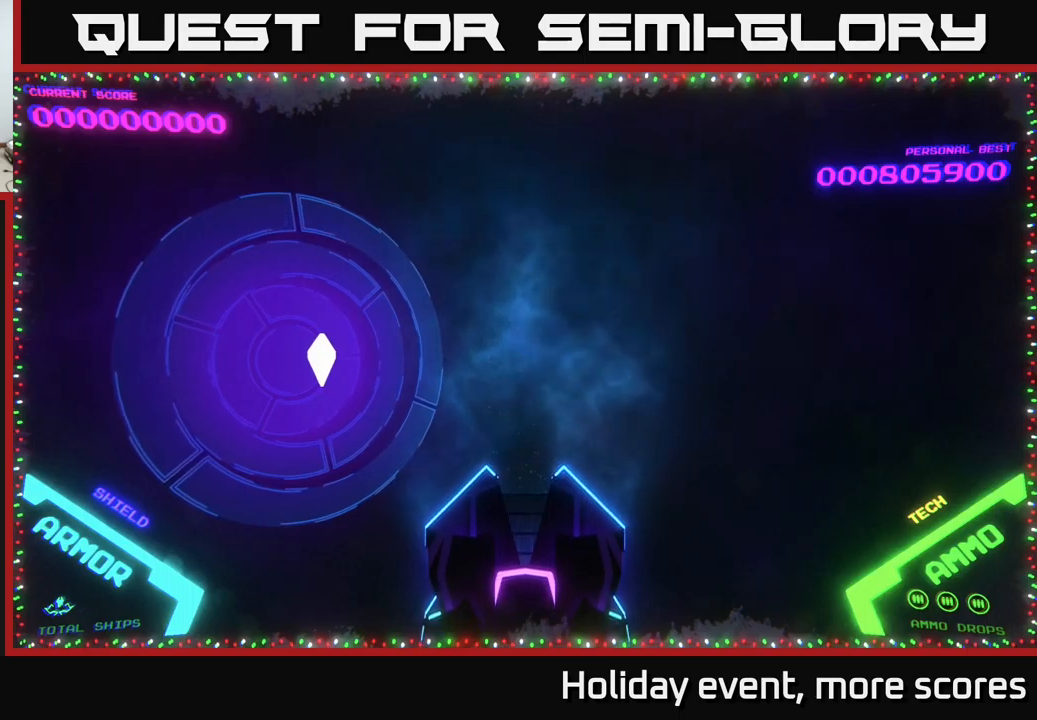
{"buttons": [], "left_stick": "up-left", "right_stick": "center", "events": [[367, "left_stick", "up-left"]]}
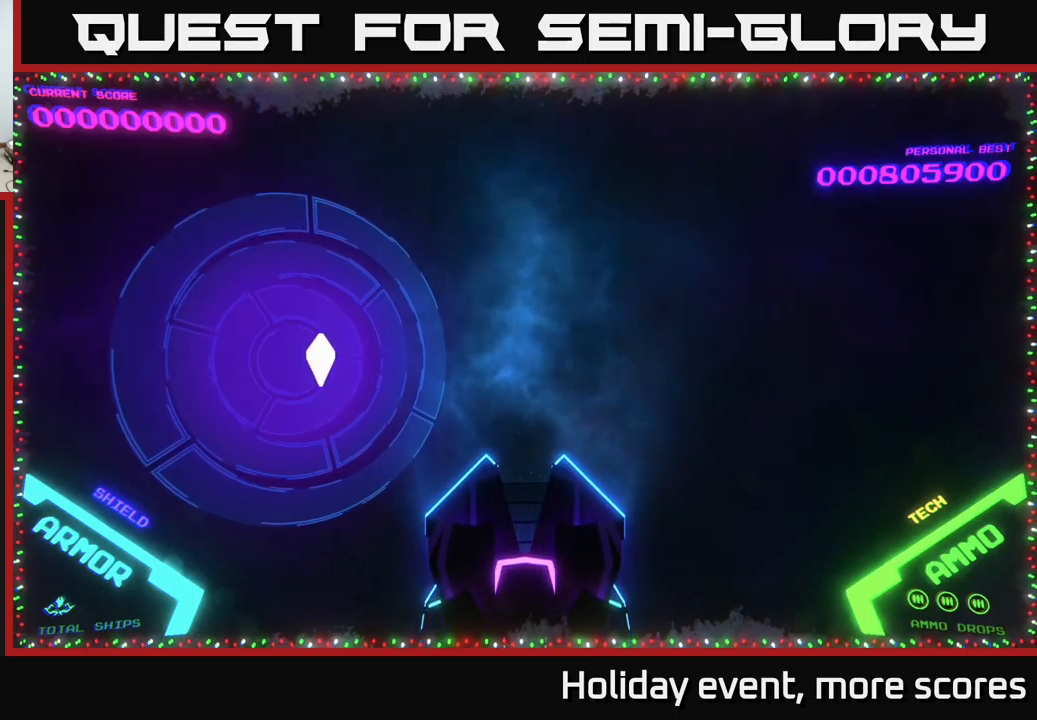
{"buttons": [], "left_stick": "center", "right_stick": "center", "events": [[17, "left_stick", "center"], [367, "left_stick", "up"], [434, "left_stick", "center"]]}
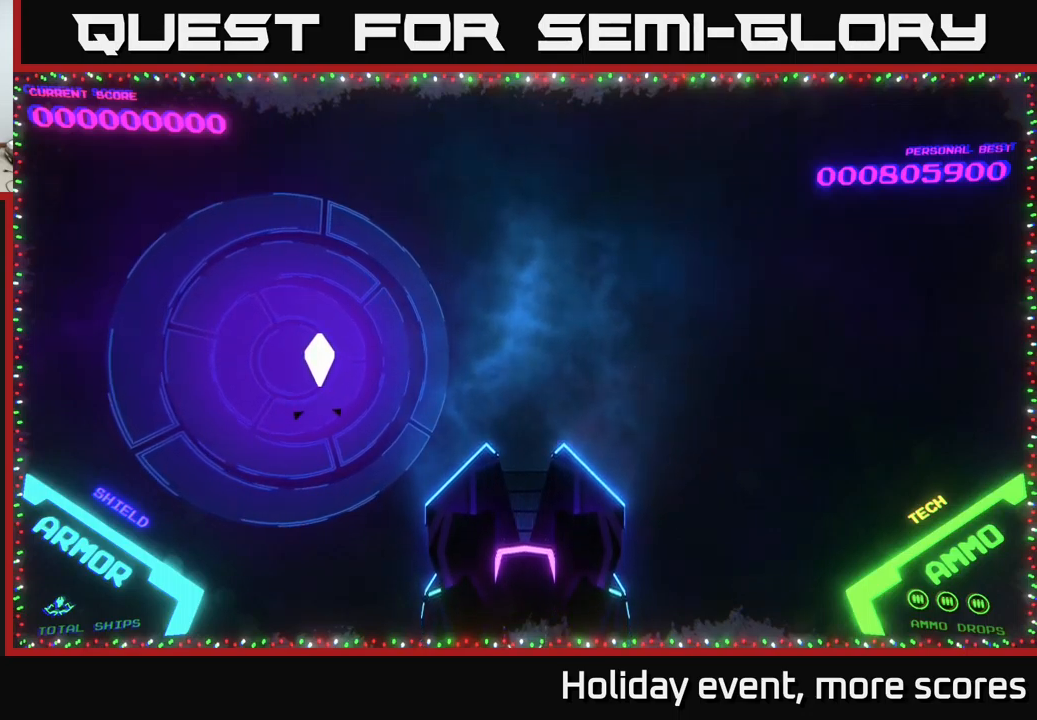
{"buttons": [], "left_stick": "center", "right_stick": "center", "events": []}
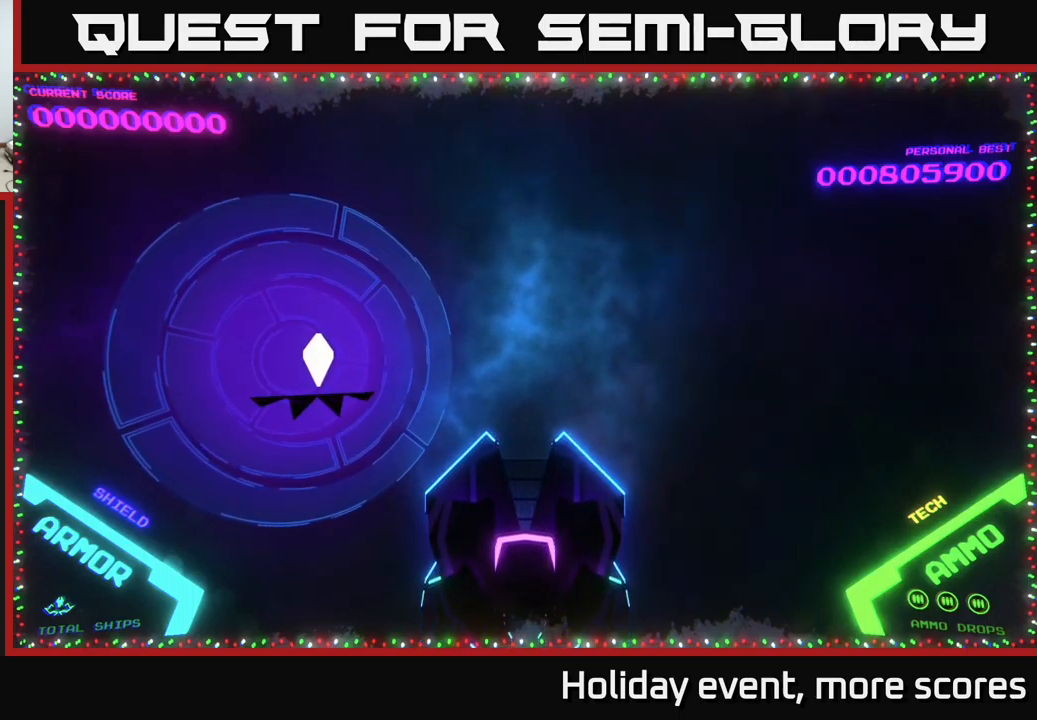
{"buttons": [], "left_stick": "center", "right_stick": "center", "events": []}
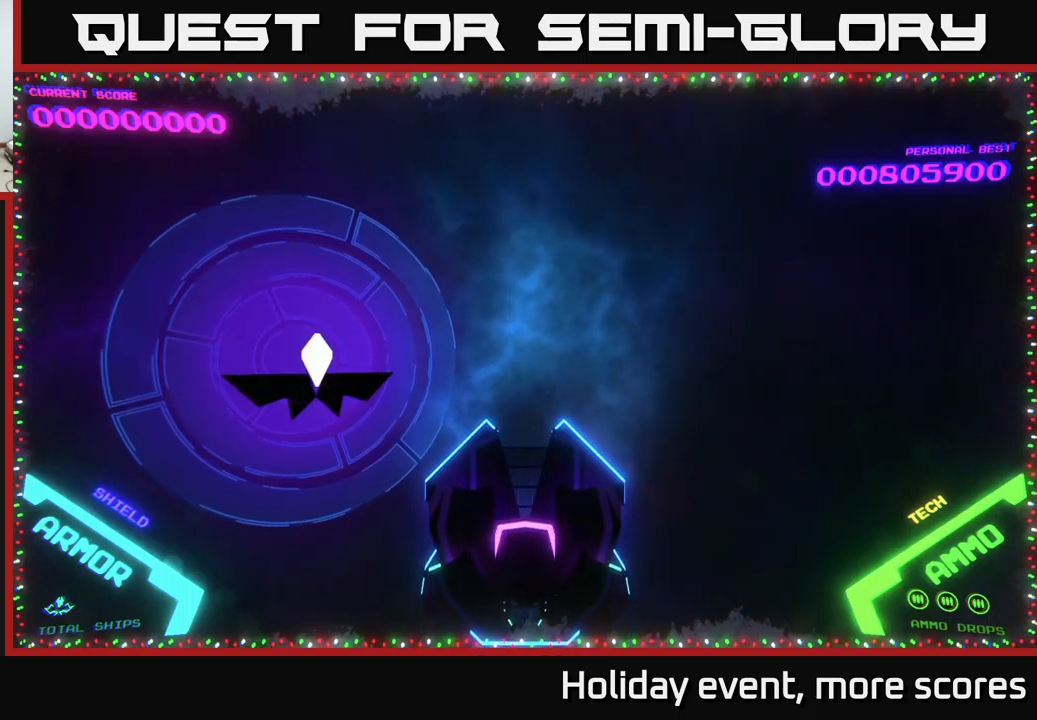
{"buttons": [], "left_stick": "center", "right_stick": "center", "events": []}
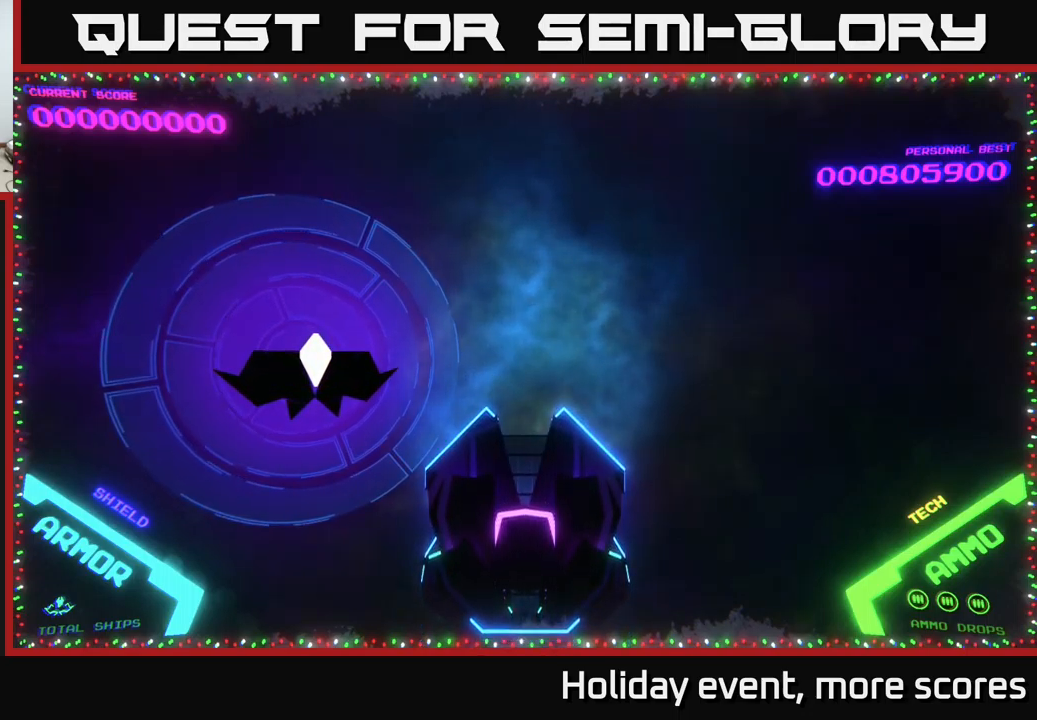
{"buttons": [], "left_stick": "center", "right_stick": "center", "events": []}
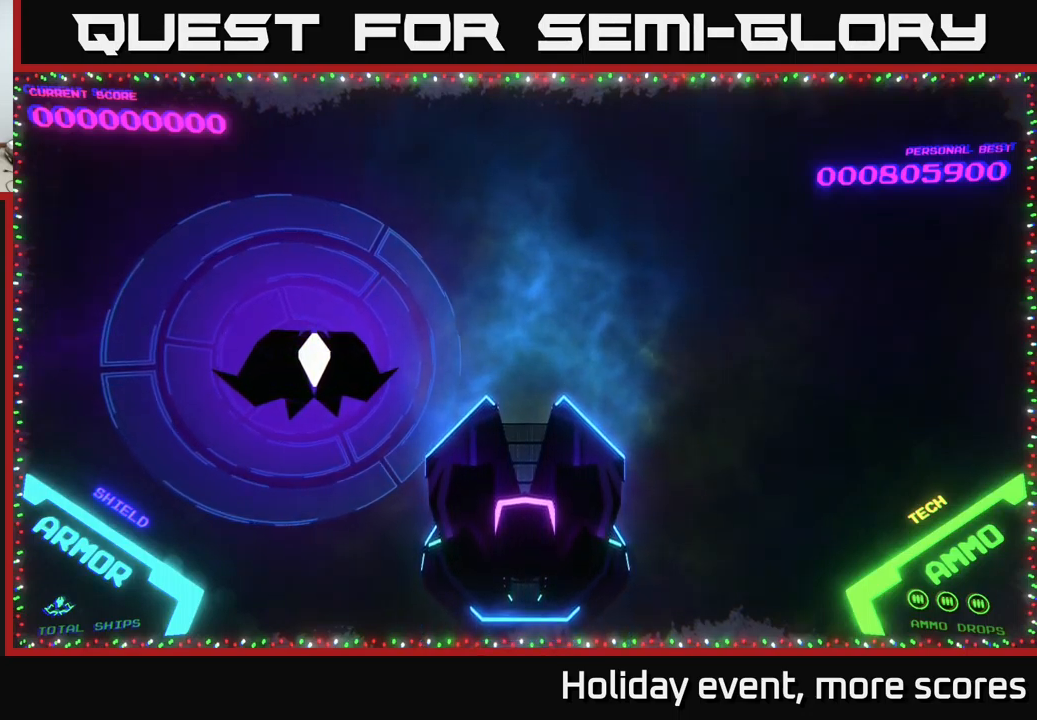
{"buttons": [], "left_stick": "center", "right_stick": "center", "events": []}
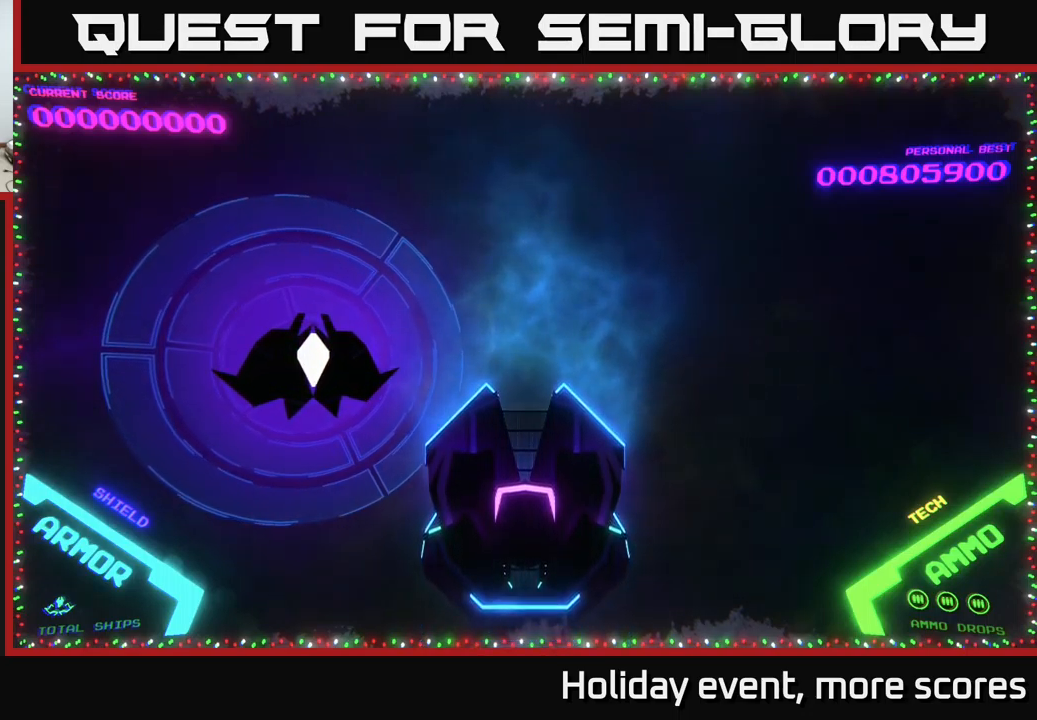
{"buttons": [], "left_stick": "center", "right_stick": "center", "events": []}
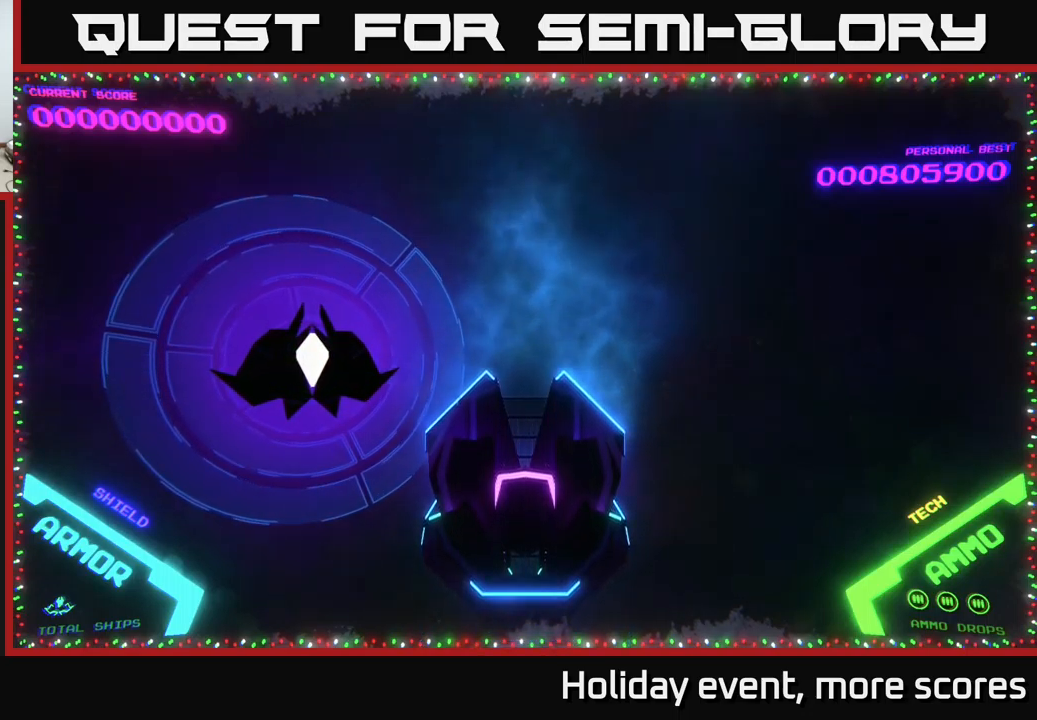
{"buttons": [], "left_stick": "center", "right_stick": "center", "events": []}
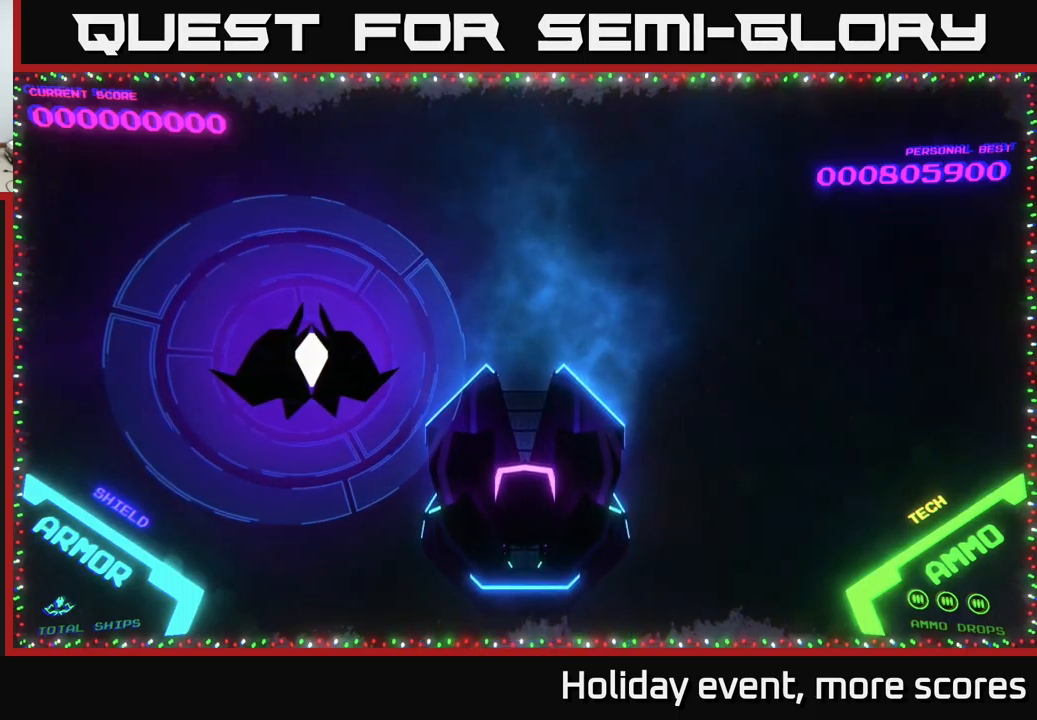
{"buttons": [], "left_stick": "center", "right_stick": "center", "events": []}
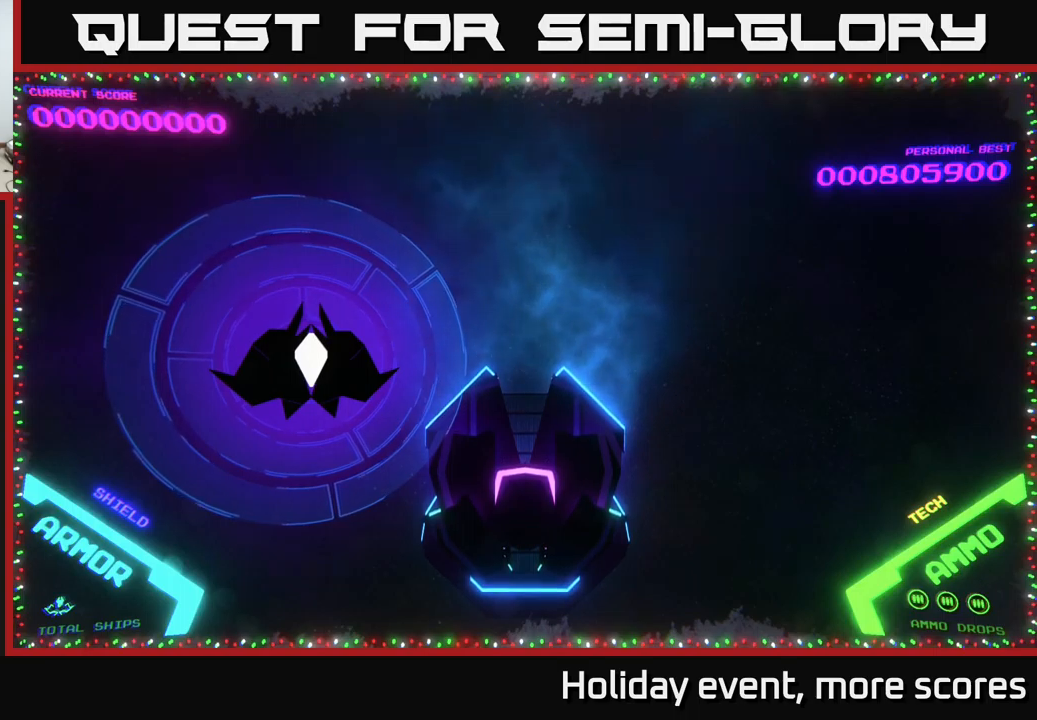
{"buttons": [], "left_stick": "right", "right_stick": "center", "events": [[50, "left_stick", "up-right"], [267, "left_stick", "center"], [484, "left_stick", "right"]]}
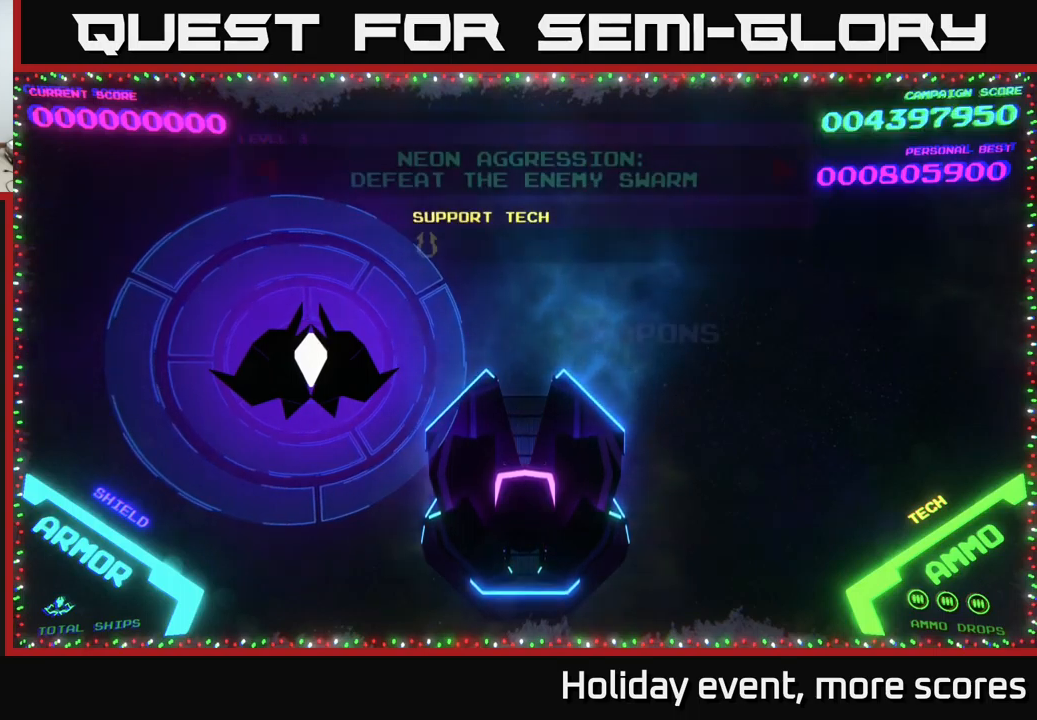
{"buttons": [], "left_stick": "center", "right_stick": "center", "events": [[200, "left_stick", "center"]]}
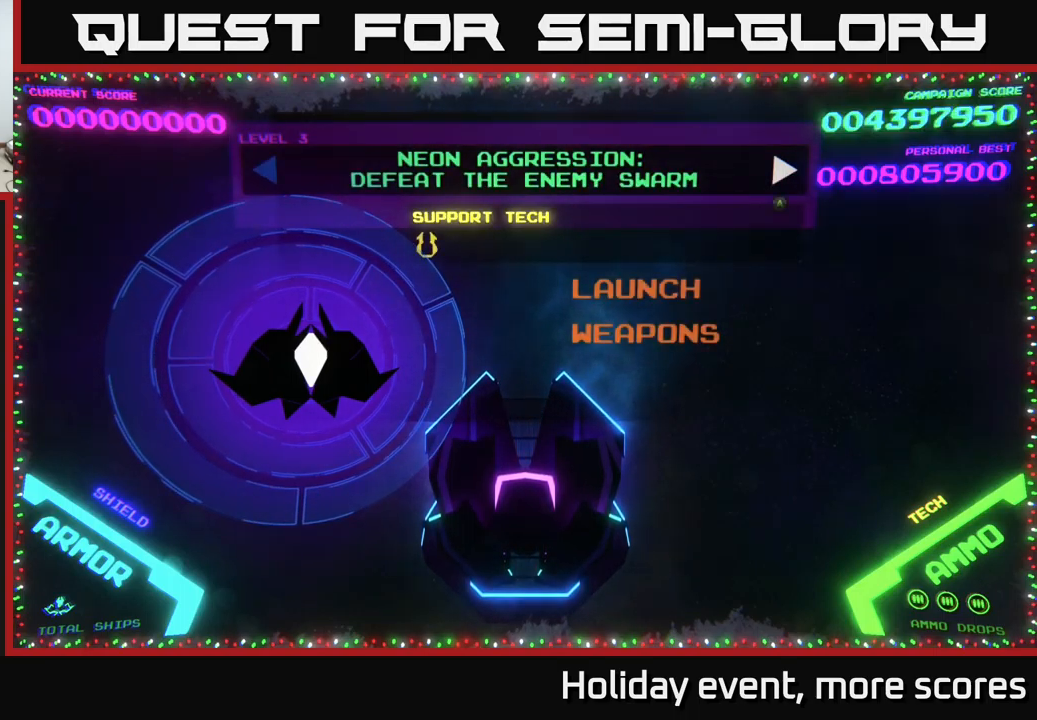
{"buttons": [], "left_stick": "up", "right_stick": "center", "events": [[200, "left_stick", "down-left"], [284, "left_stick", "center"], [400, "left_stick", "up"]]}
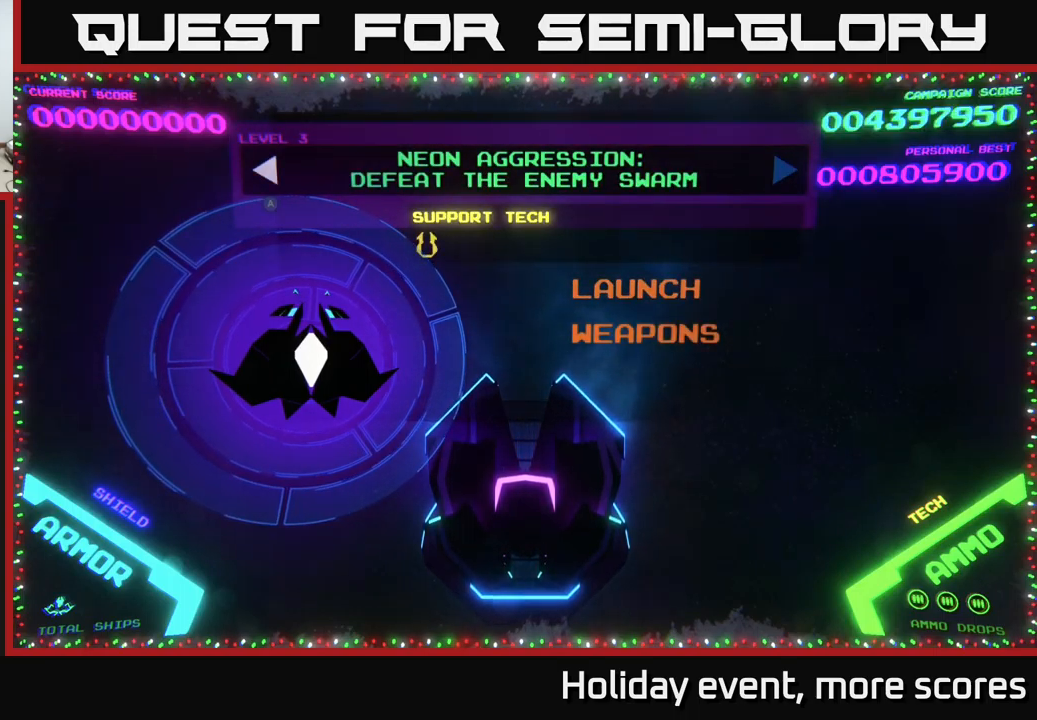
{"buttons": [], "left_stick": "left", "right_stick": "center", "events": [[67, "left_stick", "center"], [317, "left_stick", "up-left"], [384, "left_stick", "left"]]}
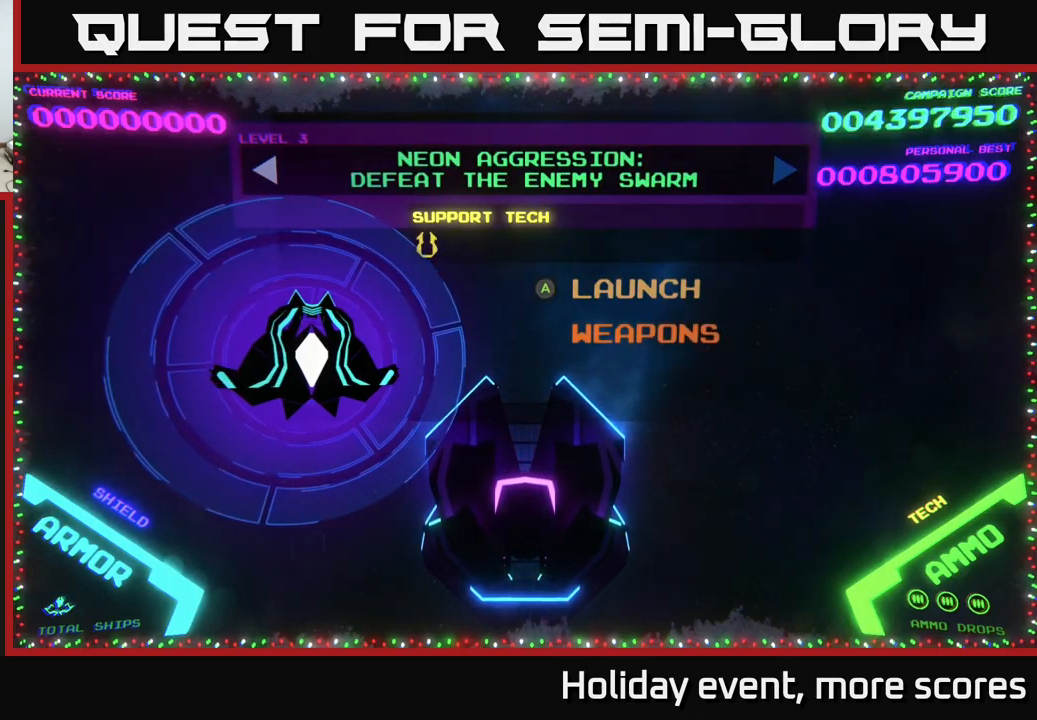
{"buttons": [], "left_stick": "center", "right_stick": "center", "events": [[17, "left_stick", "center"], [284, "left_stick", "right"], [434, "left_stick", "center"]]}